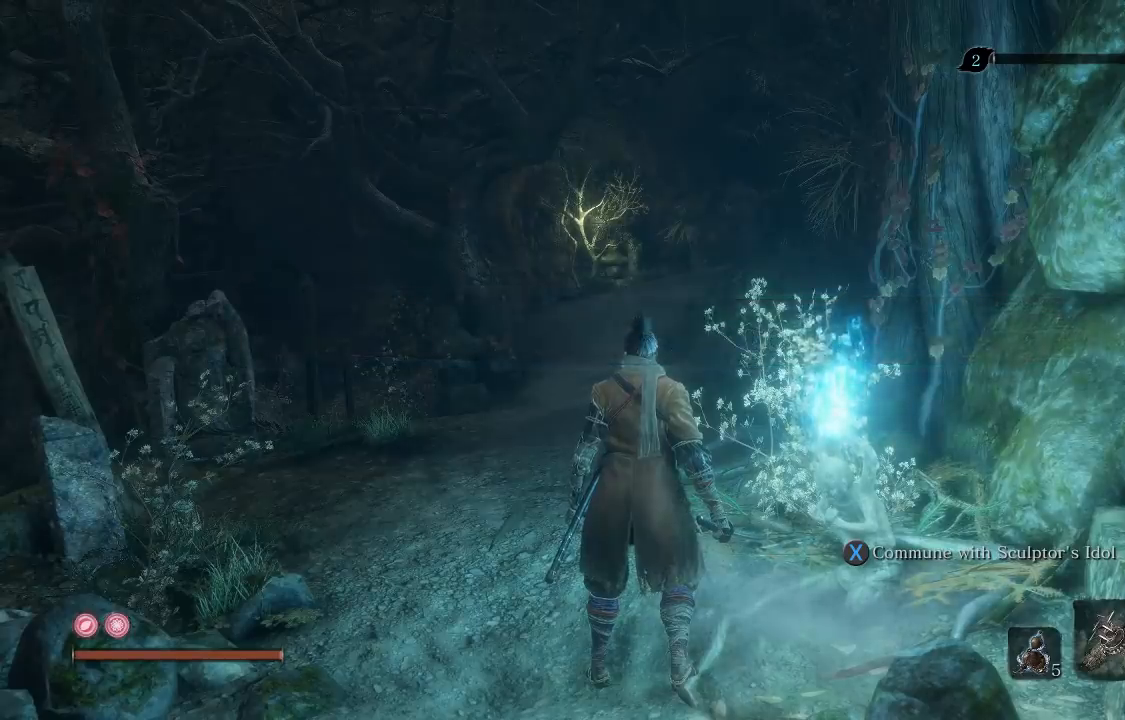
Gameplay with a controller (Xbox layout); each line is a JSON object with the inputs held at the frame after it (dt_ms = milliseconds from this image to that frame). "events" lists button and stick changes between this image and that frame as [ms after this image, input, new state], when the widget could be followed in between.
{"dt_ms": 500, "buttons": [], "left_stick": "up", "right_stick": "down", "events": [[417, "left_stick", "up"], [417, "right_stick", "down"]]}
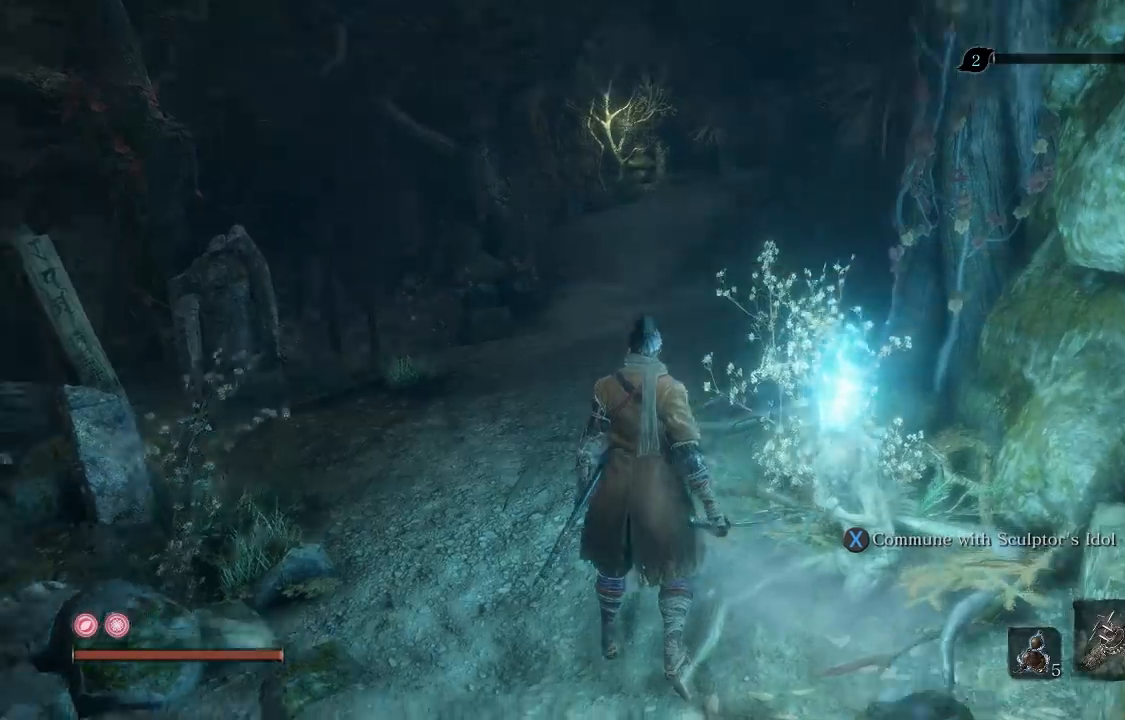
{"dt_ms": 500, "buttons": ["B"], "left_stick": "up", "right_stick": "center", "events": [[67, "right_stick", "center"], [200, "B", "down"], [250, "L2", "down"], [350, "L2", "up"]]}
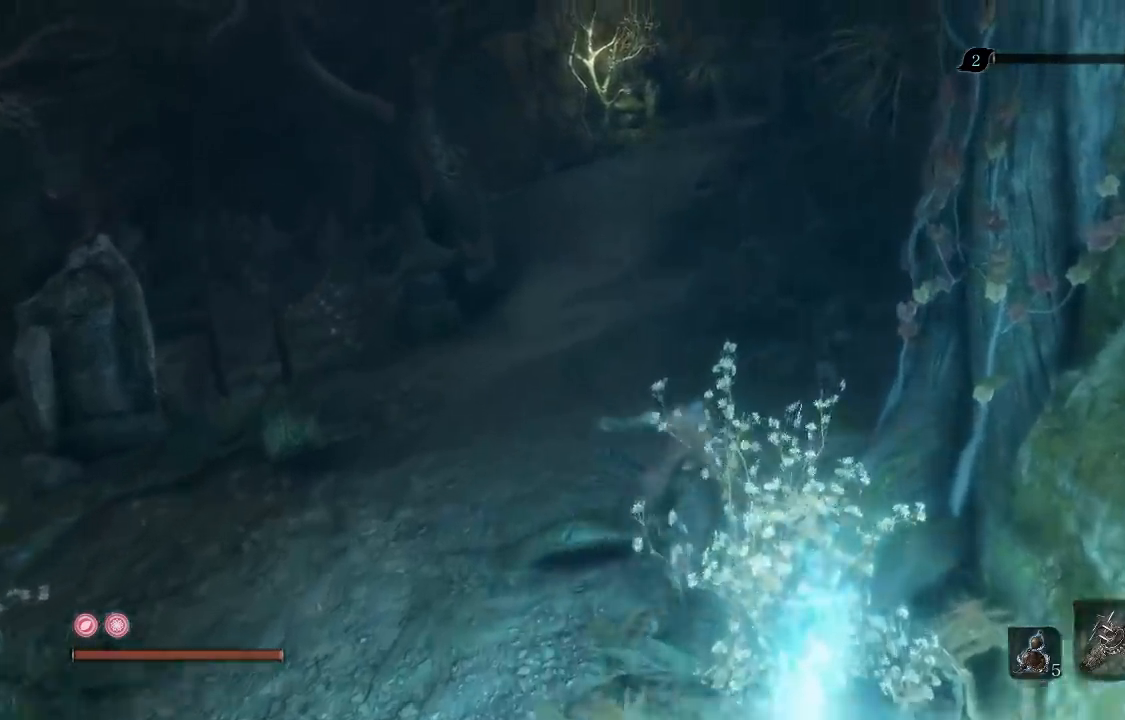
{"dt_ms": 1000, "buttons": ["B"], "left_stick": "up", "right_stick": "center"}
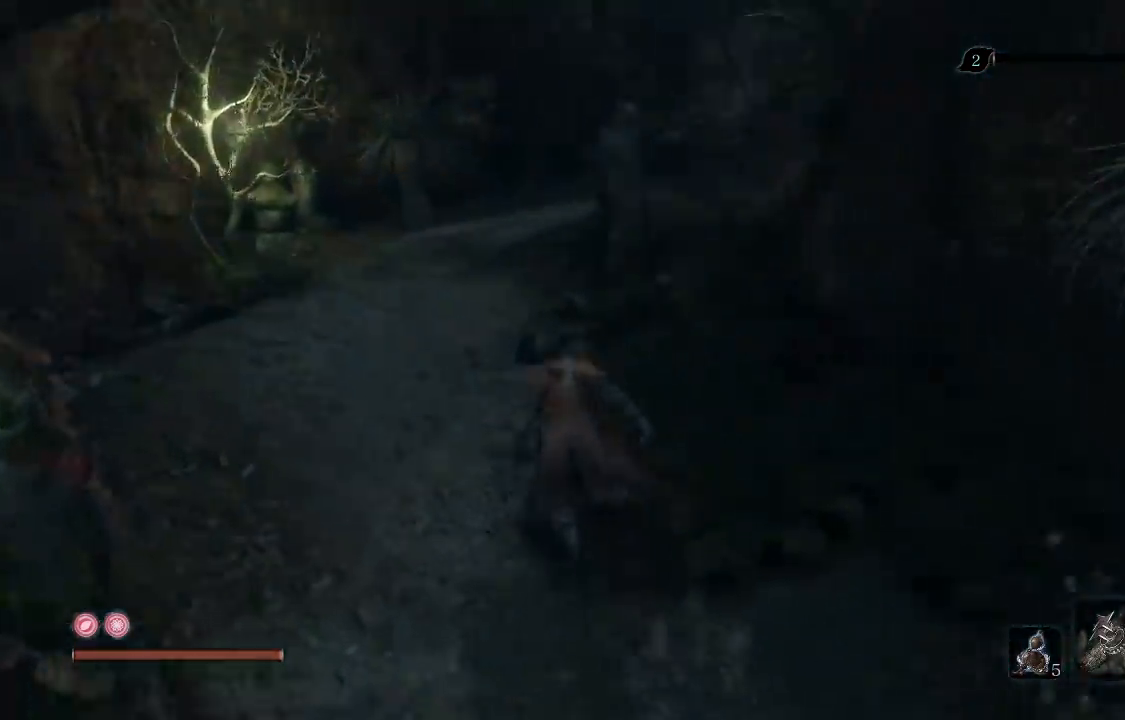
{"dt_ms": 500, "buttons": ["B"], "left_stick": "up-left", "right_stick": "right", "events": [[350, "left_stick", "up-left"], [350, "right_stick", "right"]]}
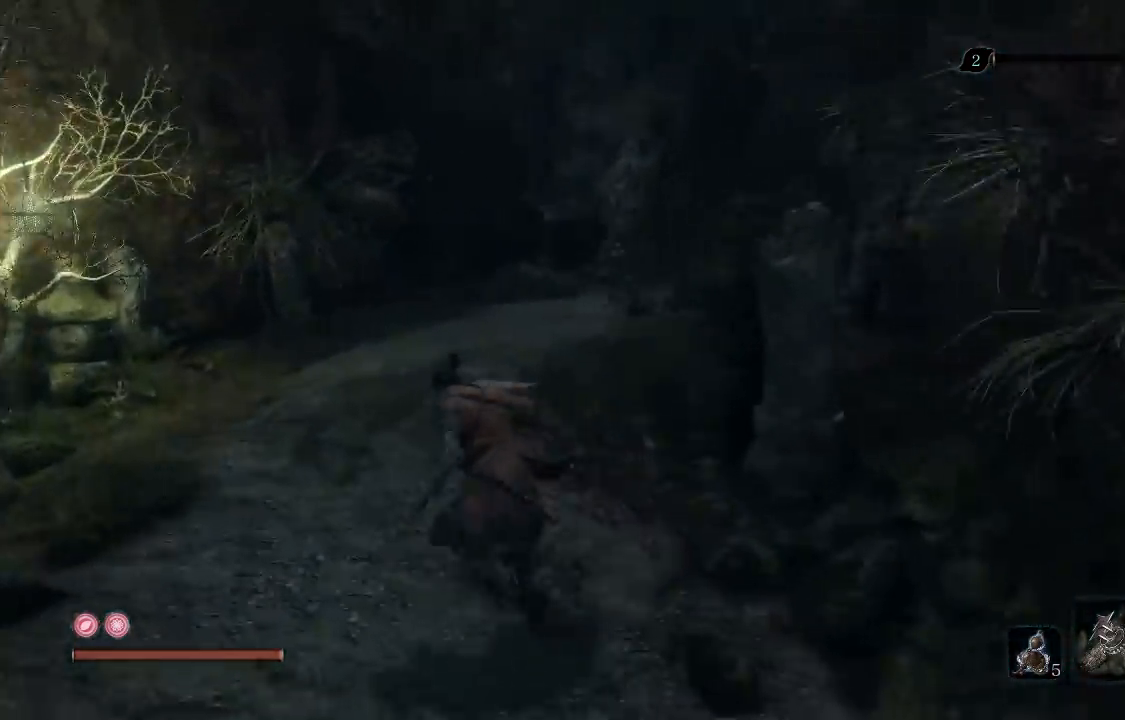
{"dt_ms": 500, "buttons": ["B"], "left_stick": "up", "right_stick": "center", "events": [[17, "right_stick", "center"], [33, "left_stick", "up"], [300, "right_stick", "right"], [433, "right_stick", "center"]]}
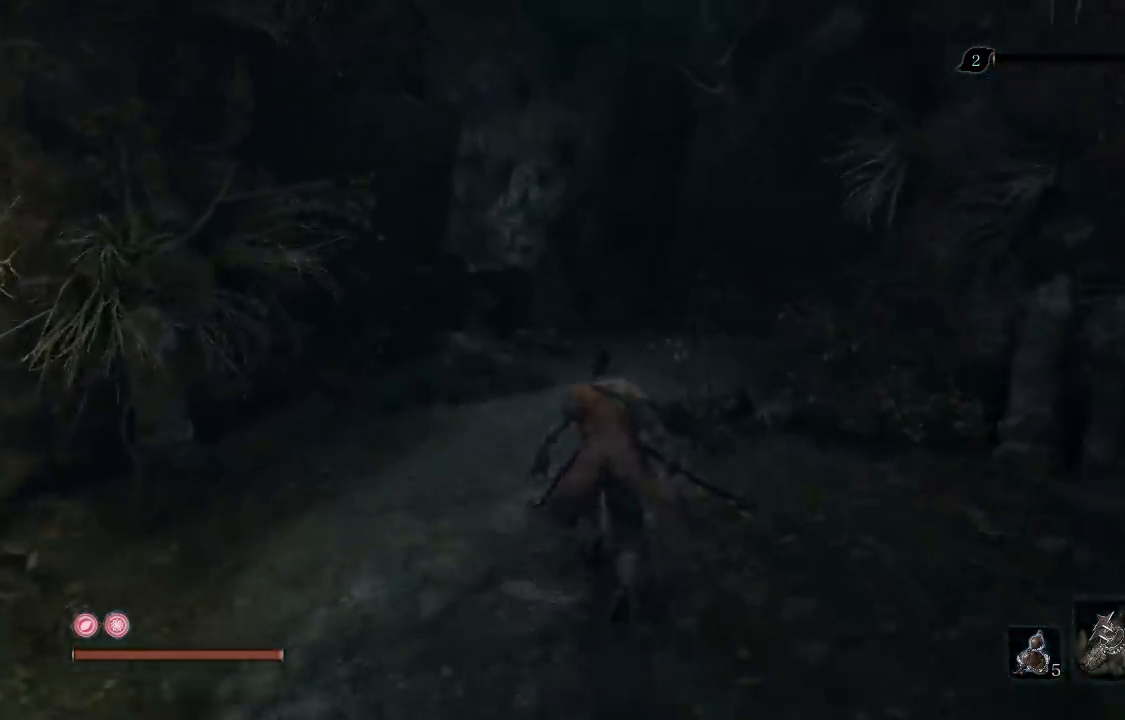
{"dt_ms": 500, "buttons": ["B"], "left_stick": "up", "right_stick": "left", "events": [[417, "right_stick", "left"]]}
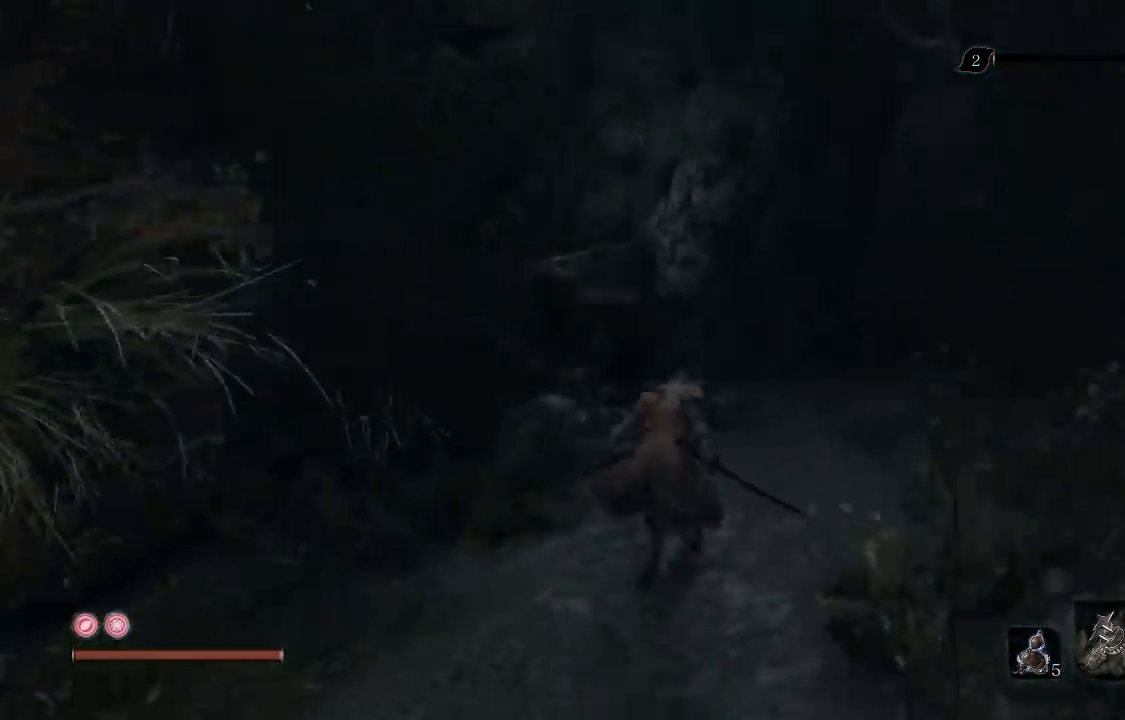
{"dt_ms": 500, "buttons": ["B"], "left_stick": "up", "right_stick": "left", "events": [[33, "left_stick", "up-right"], [183, "right_stick", "center"], [333, "left_stick", "up"], [383, "right_stick", "left"]]}
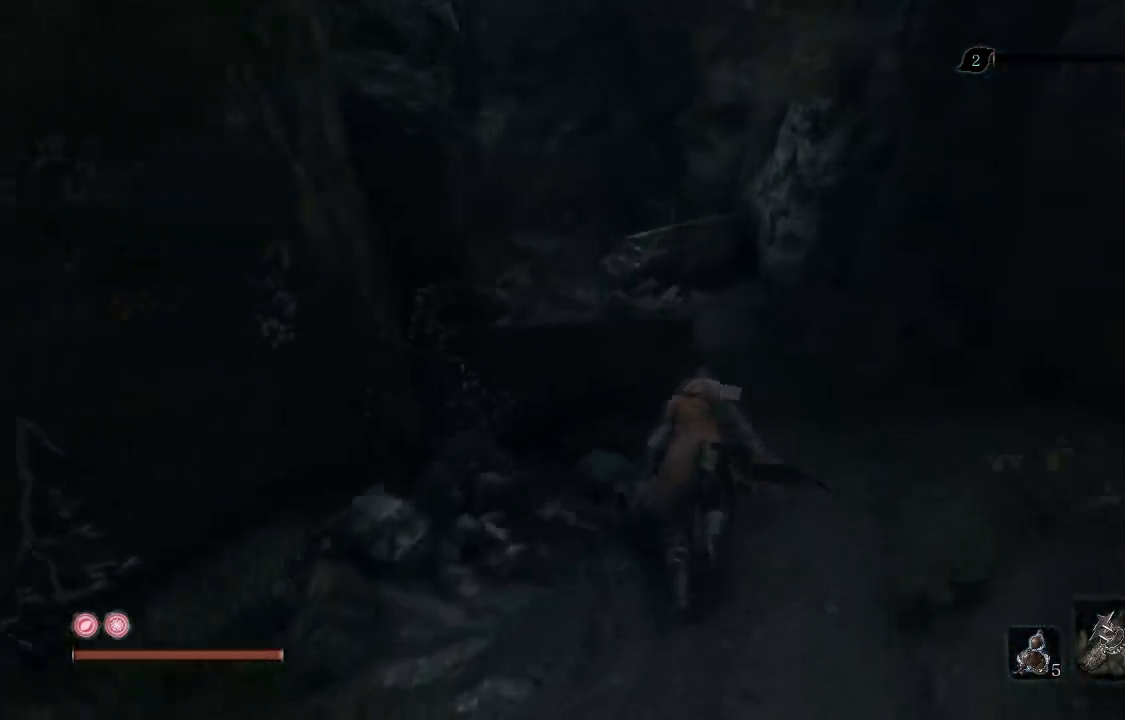
{"dt_ms": 500, "buttons": ["B"], "left_stick": "up", "right_stick": "left", "events": []}
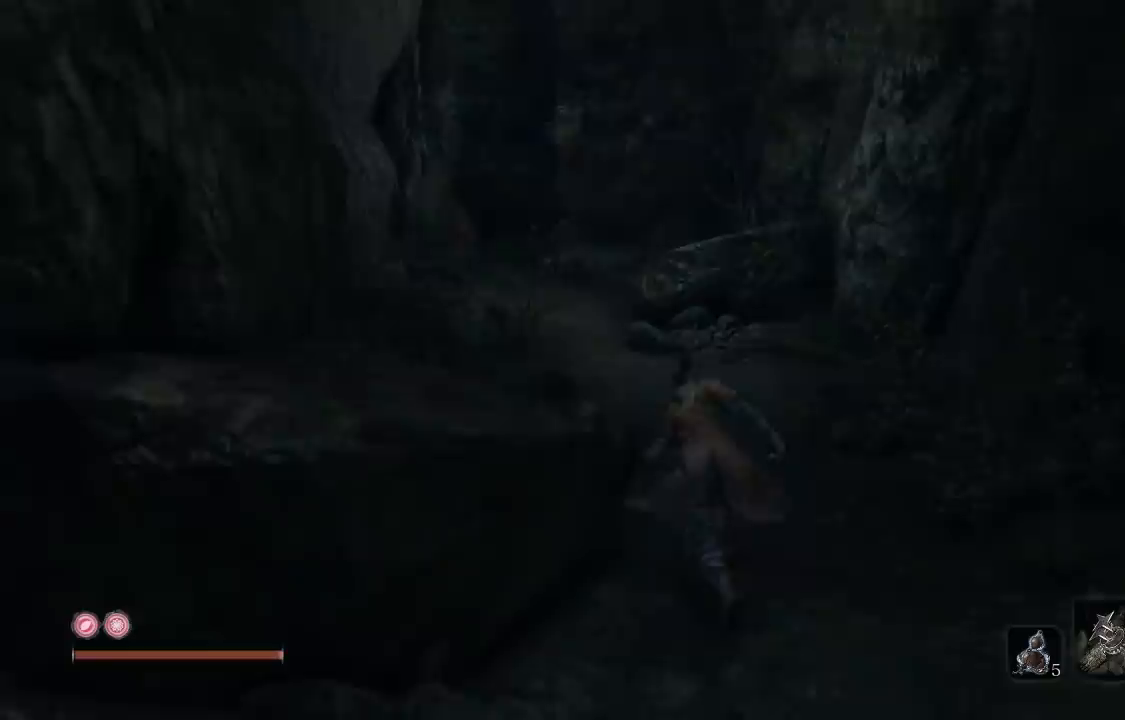
{"dt_ms": 500, "buttons": ["B"], "left_stick": "up", "right_stick": "left", "events": []}
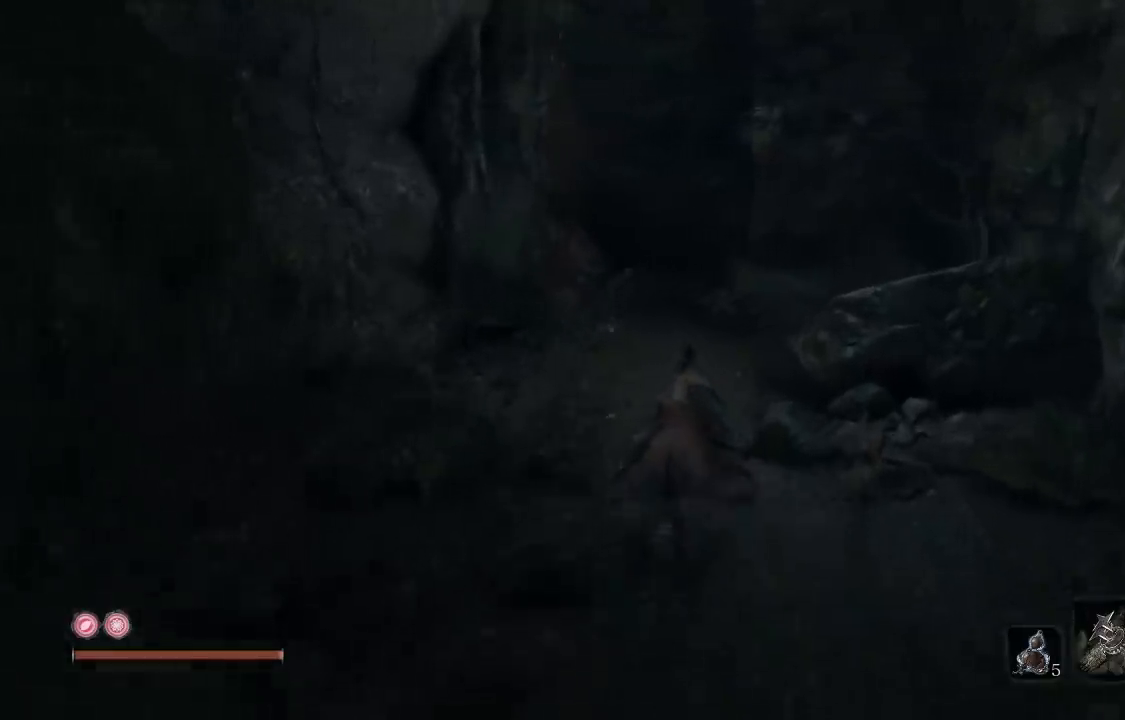
{"dt_ms": 500, "buttons": ["B"], "left_stick": "up", "right_stick": "left", "events": []}
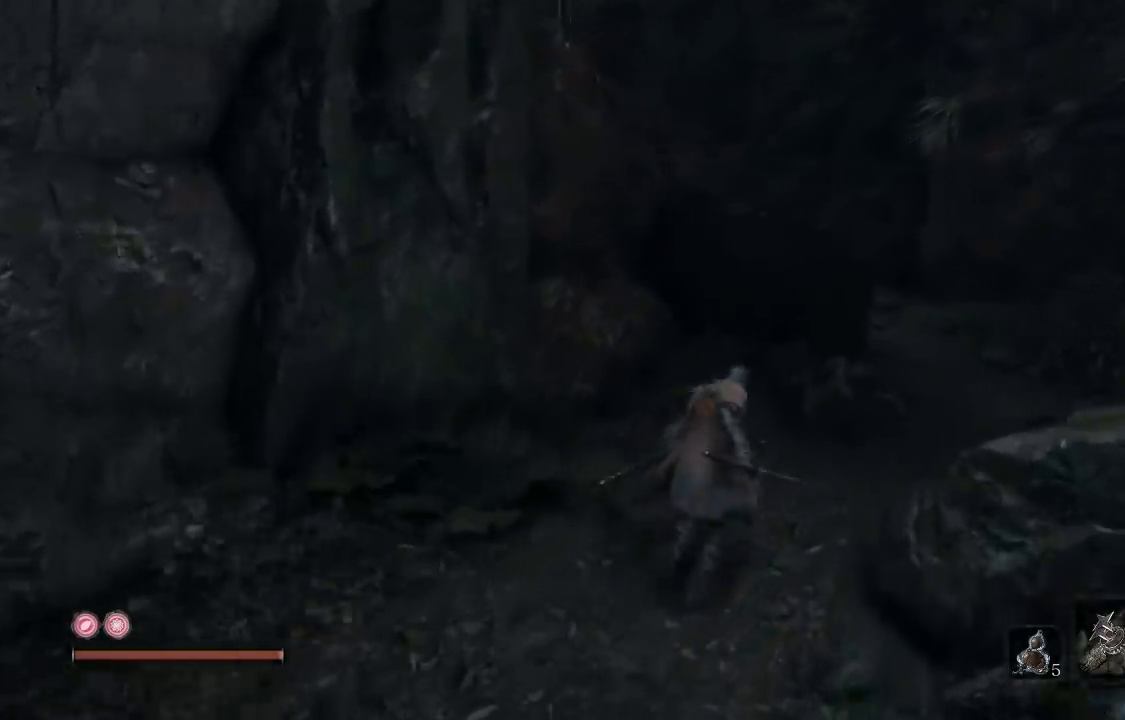
{"dt_ms": 500, "buttons": ["A", "B"], "left_stick": "up", "right_stick": "center", "events": [[467, "A", "down"], [483, "right_stick", "center"]]}
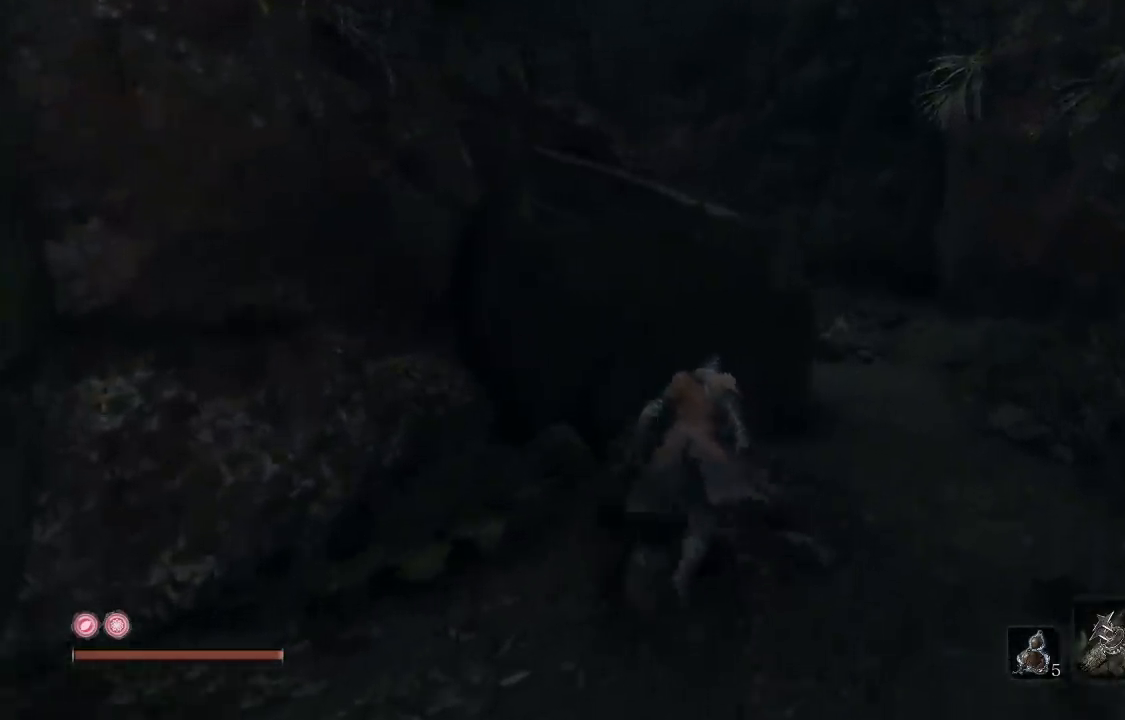
{"dt_ms": 500, "buttons": ["B"], "left_stick": "up", "right_stick": "center", "events": [[250, "A", "up"]]}
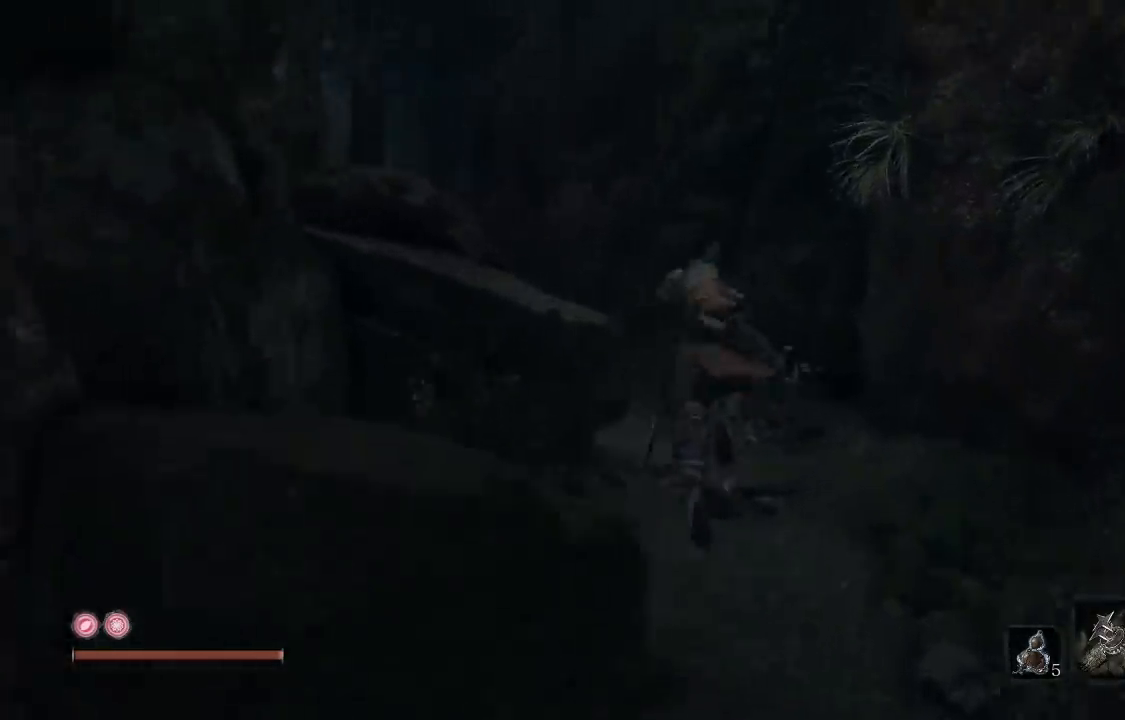
{"dt_ms": 500, "buttons": ["B"], "left_stick": "up", "right_stick": "left", "events": [[300, "right_stick", "left"]]}
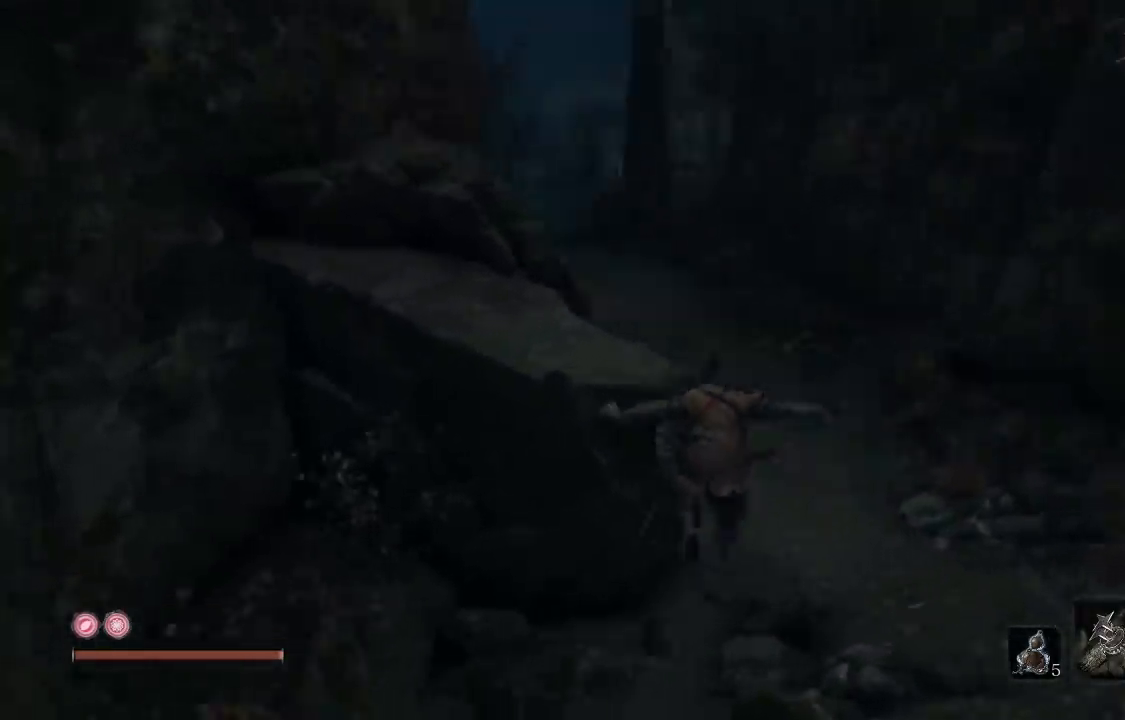
{"dt_ms": 500, "buttons": ["B"], "left_stick": "up", "right_stick": "center", "events": [[67, "right_stick", "center"], [300, "right_stick", "left"], [467, "right_stick", "center"]]}
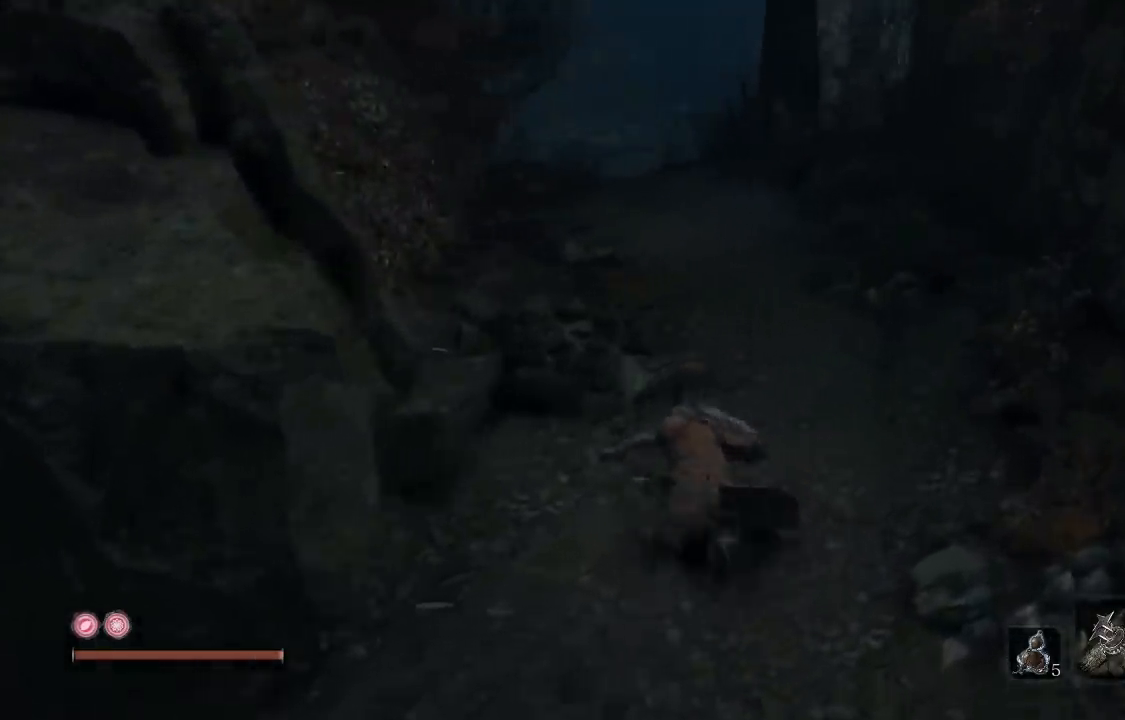
{"dt_ms": 500, "buttons": ["B"], "left_stick": "up", "right_stick": "down-left", "events": [[433, "right_stick", "down-left"]]}
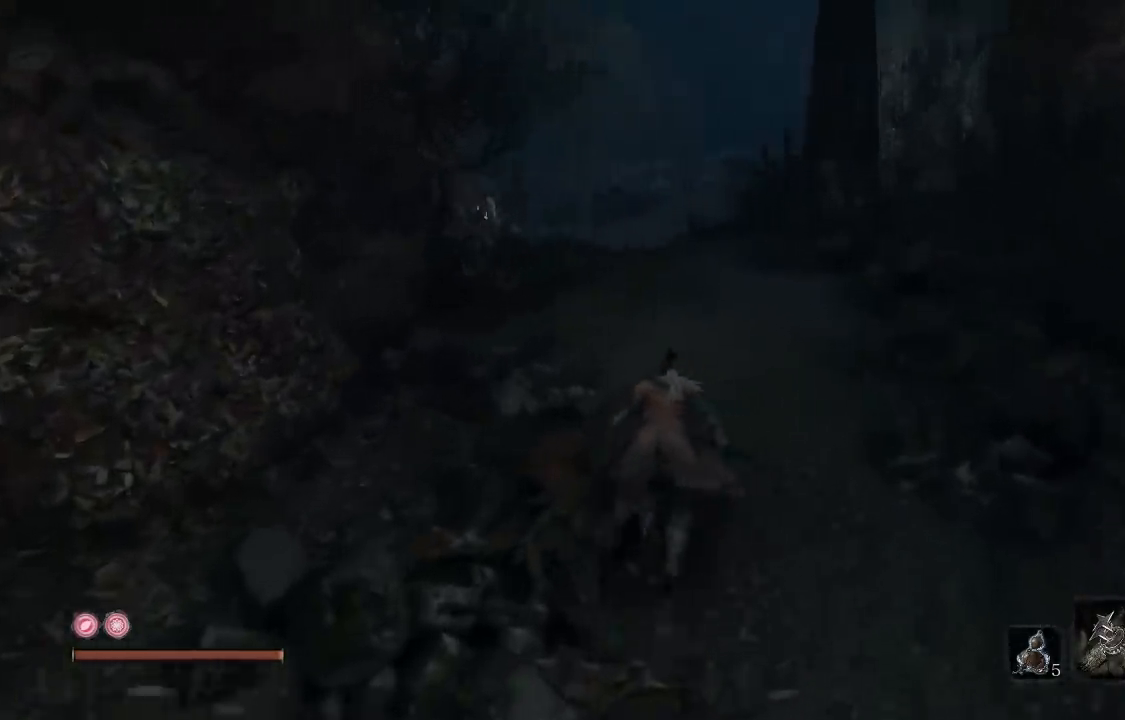
{"dt_ms": 500, "buttons": ["B"], "left_stick": "up", "right_stick": "center", "events": [[50, "right_stick", "center"]]}
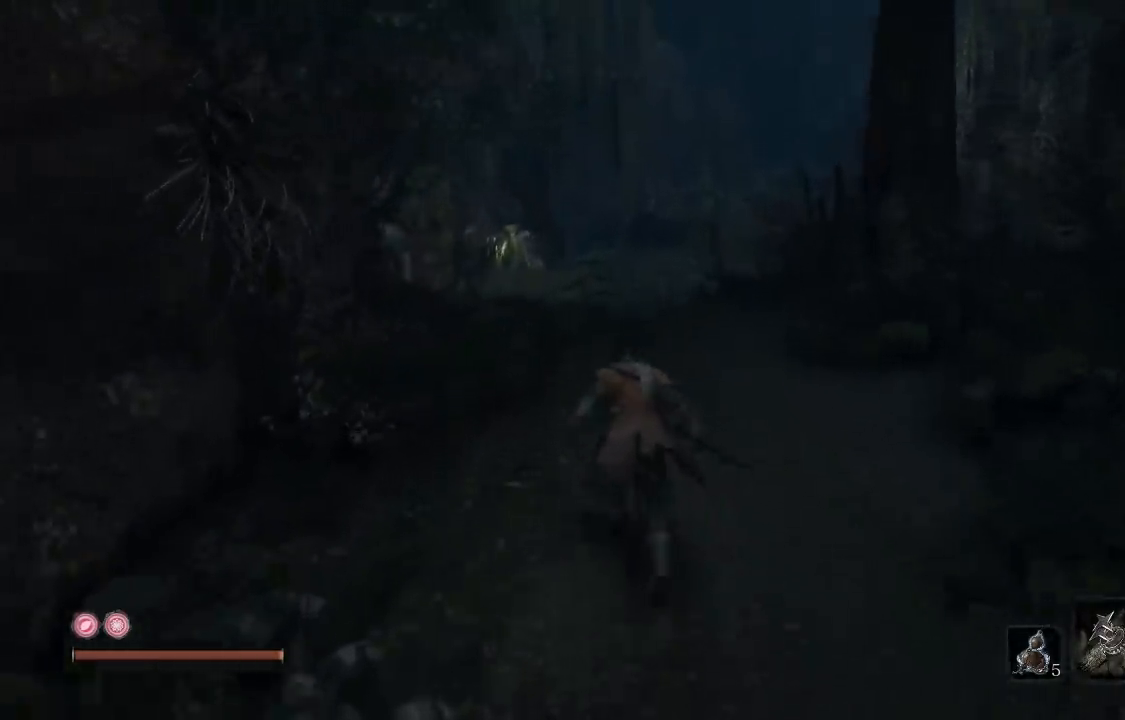
{"dt_ms": 500, "buttons": ["B"], "left_stick": "up", "right_stick": "left", "events": [[17, "right_stick", "left"], [150, "right_stick", "down"], [200, "right_stick", "center"], [483, "right_stick", "left"]]}
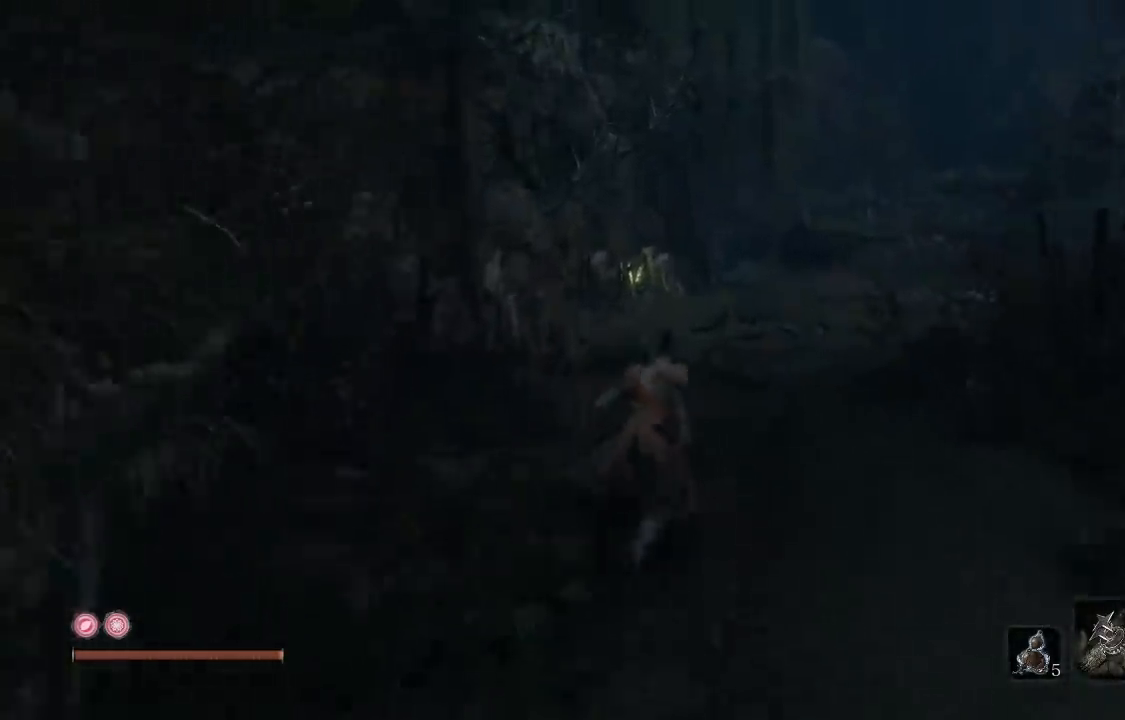
{"dt_ms": 500, "buttons": ["B"], "left_stick": "up", "right_stick": "center", "events": [[283, "right_stick", "center"]]}
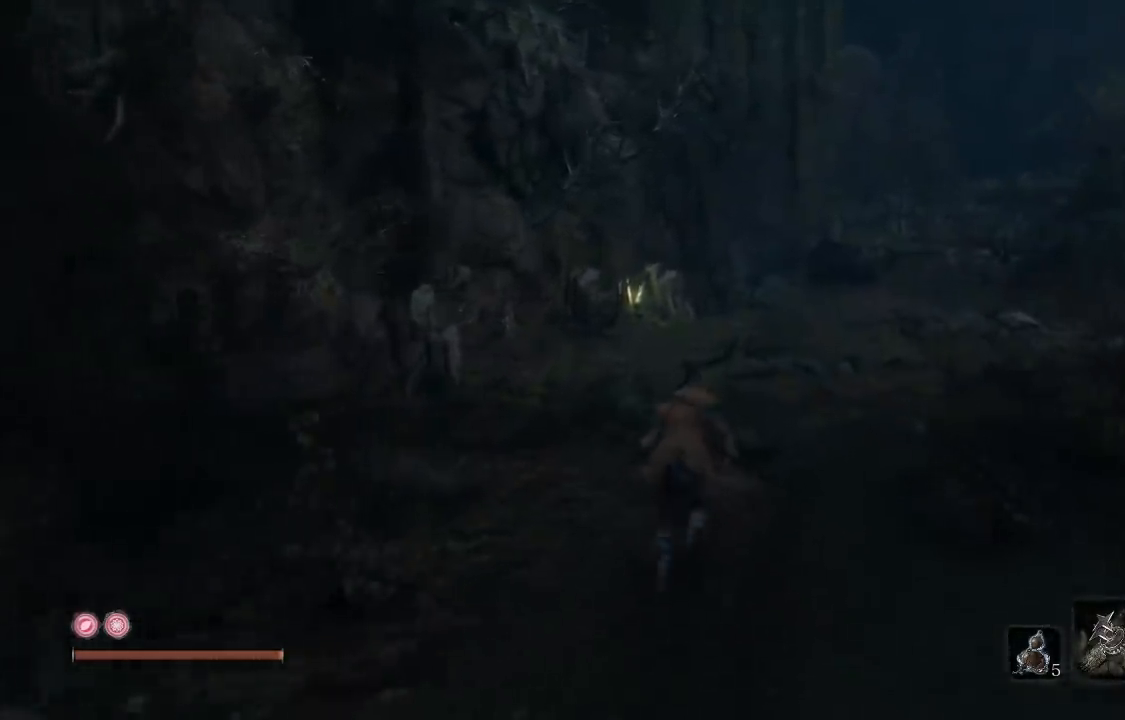
{"dt_ms": 500, "buttons": ["B"], "left_stick": "up", "right_stick": "center", "events": []}
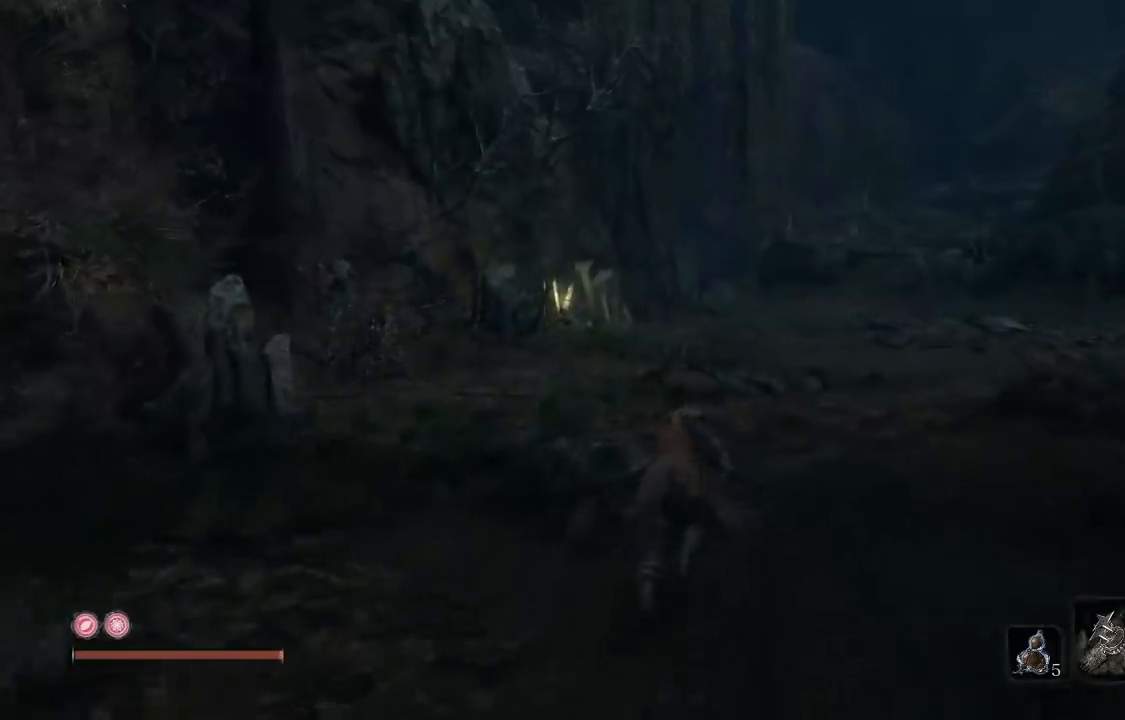
{"dt_ms": 500, "buttons": ["B"], "left_stick": "up", "right_stick": "center", "events": [[317, "A", "down"], [467, "A", "up"]]}
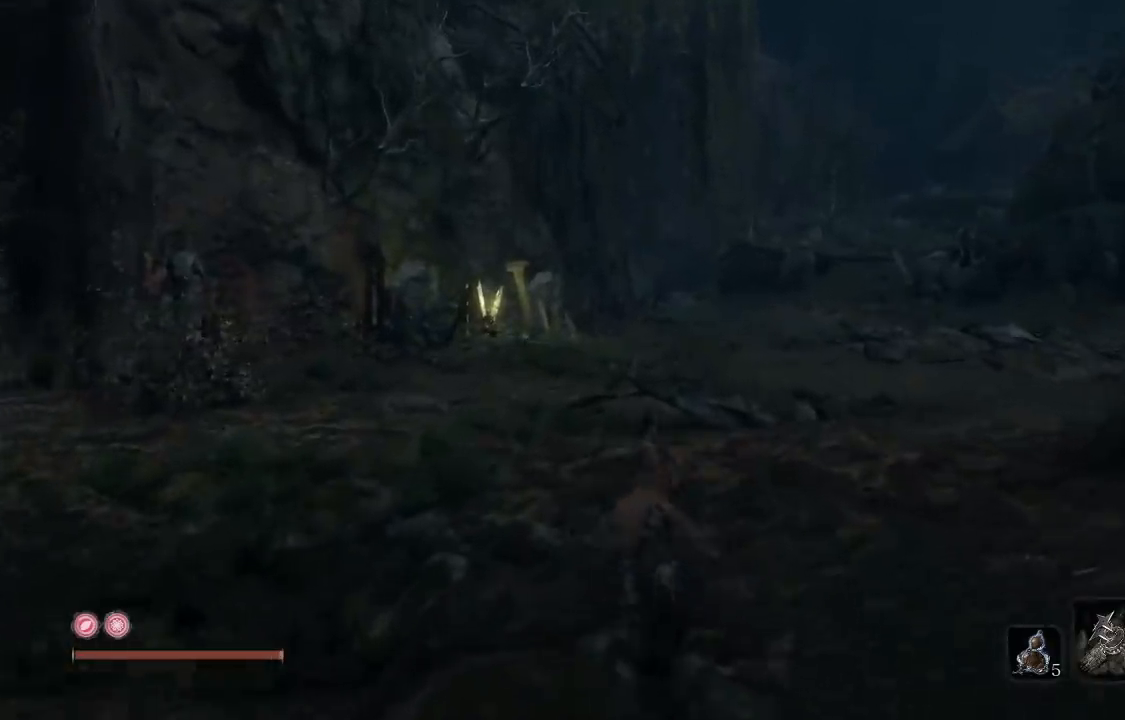
{"dt_ms": 500, "buttons": ["B"], "left_stick": "up", "right_stick": "center", "events": []}
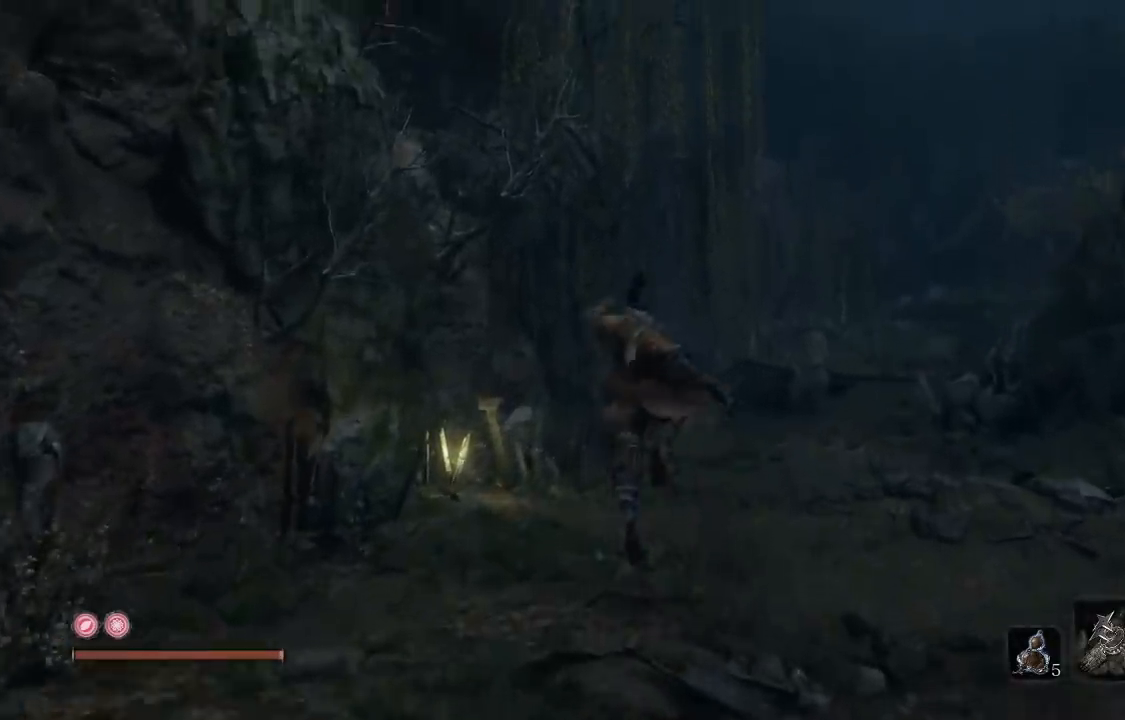
{"dt_ms": 500, "buttons": ["B"], "left_stick": "up", "right_stick": "center", "events": []}
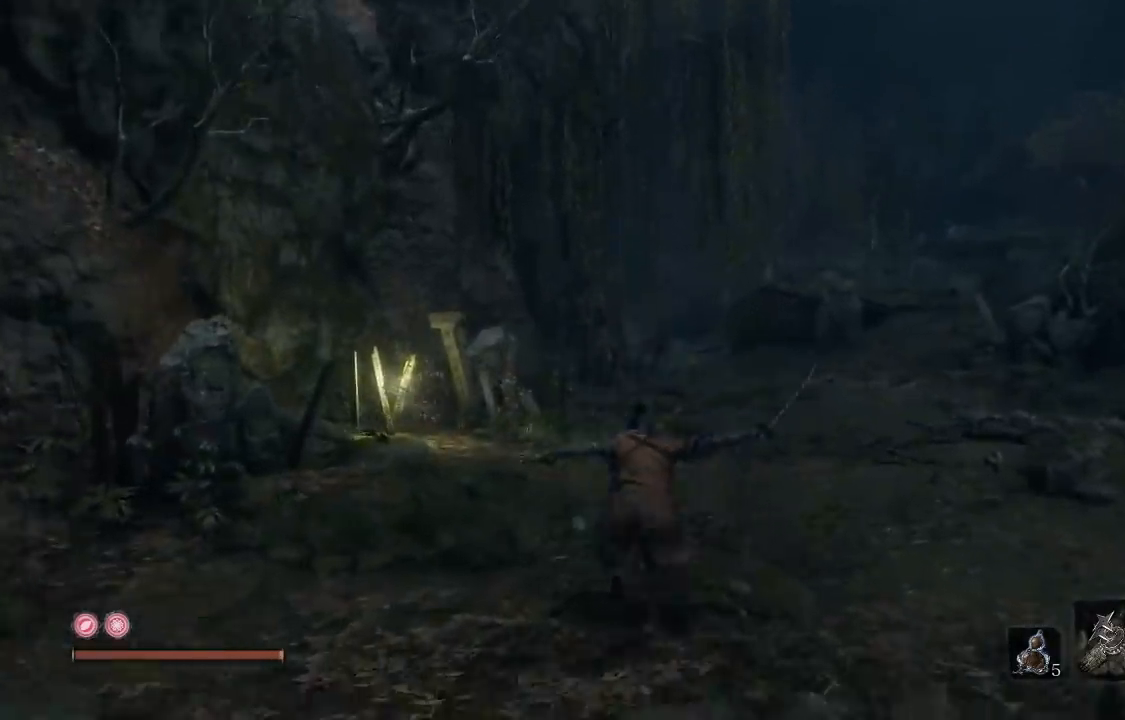
{"dt_ms": 500, "buttons": ["B"], "left_stick": "up", "right_stick": "center", "events": [[283, "right_stick", "down-left"], [383, "right_stick", "center"]]}
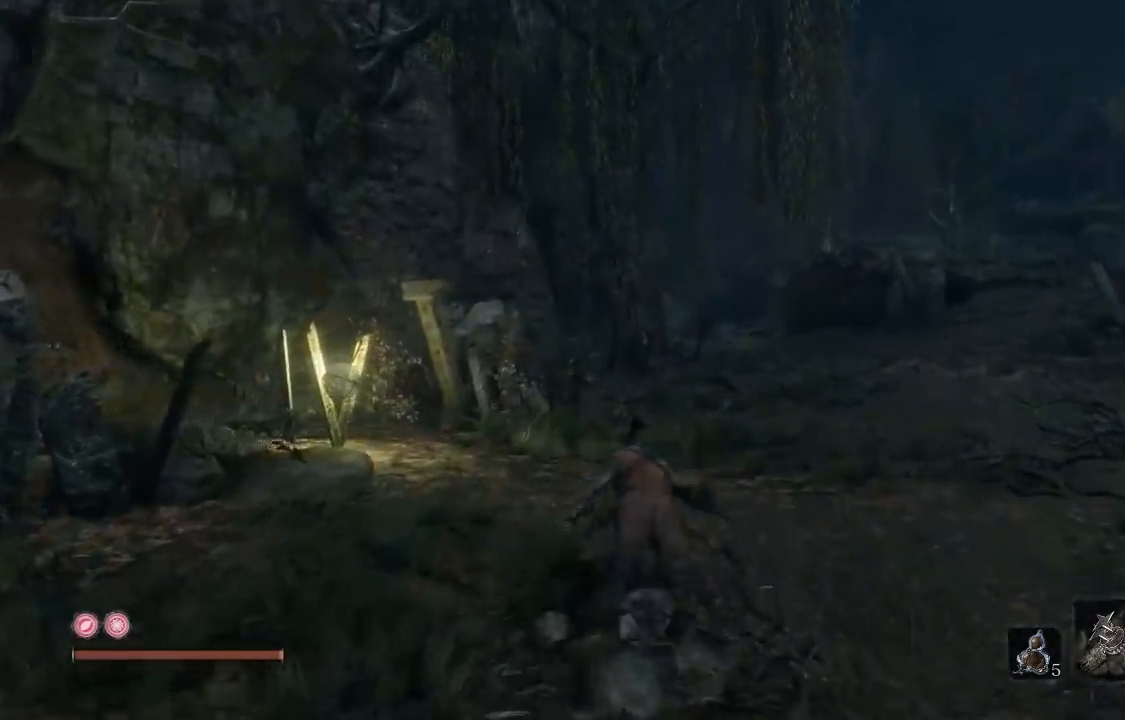
{"dt_ms": 500, "buttons": ["B"], "left_stick": "up", "right_stick": "center", "events": [[267, "right_stick", "down-left"], [350, "right_stick", "center"]]}
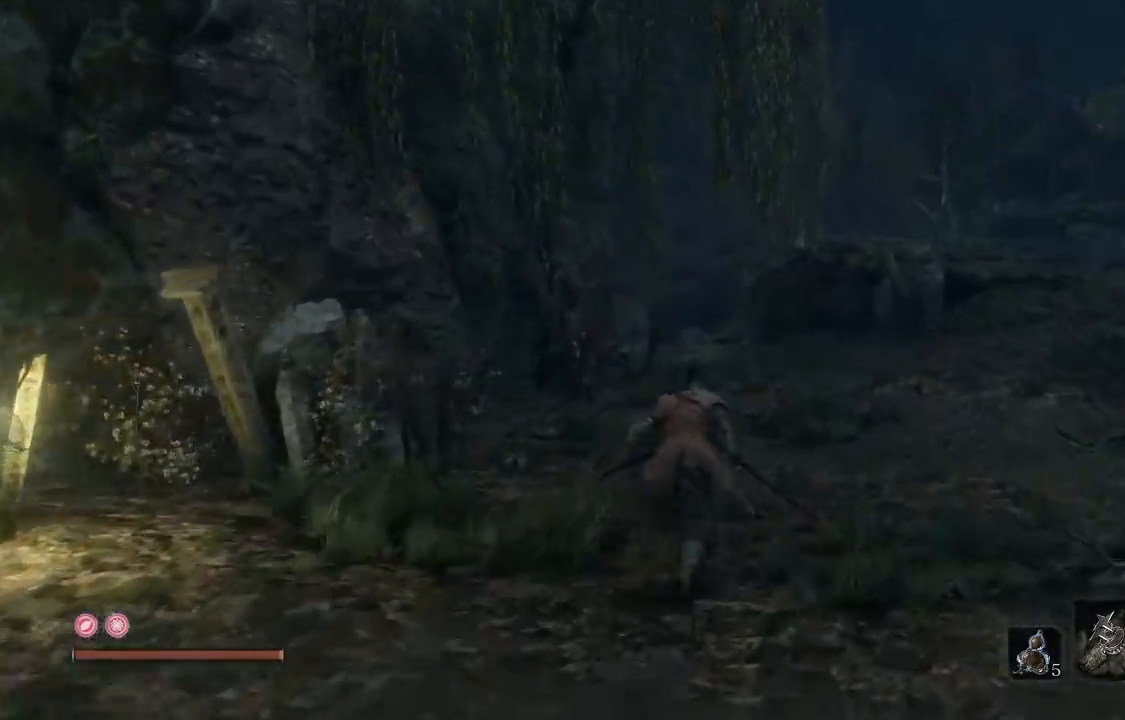
{"dt_ms": 500, "buttons": ["B"], "left_stick": "up", "right_stick": "center", "events": []}
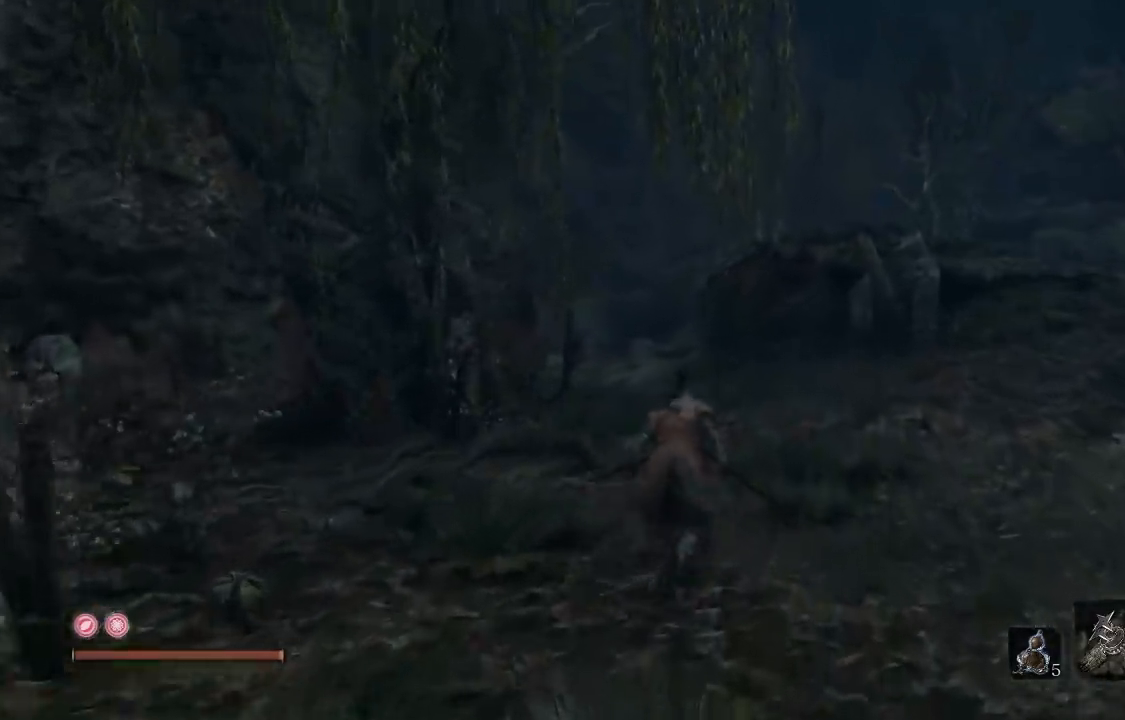
{"dt_ms": 500, "buttons": ["B"], "left_stick": "up", "right_stick": "center", "events": [[367, "right_stick", "down-left"], [467, "right_stick", "center"]]}